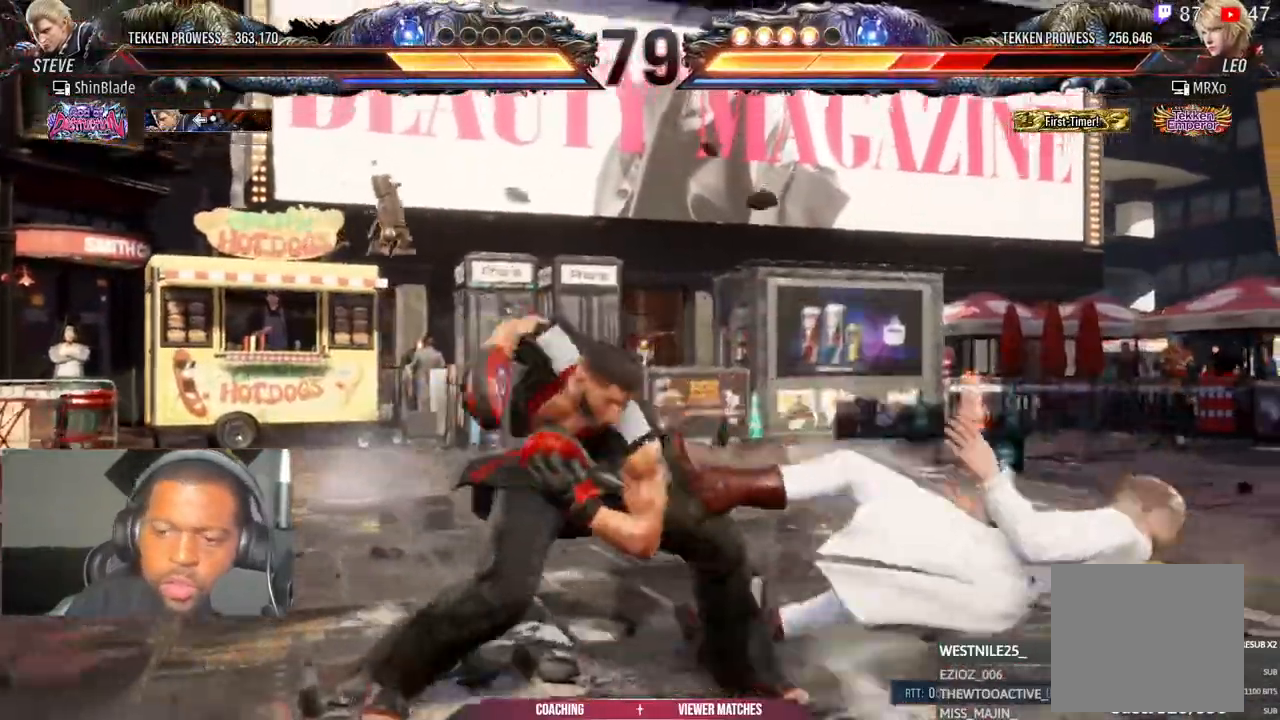
Gameplay with a controller (PlayStation layout); each line is a JSON object with the inputs held at the frame after it (dt_ms = milliseconds from this image to that frame). "events" lists button and stick changes between this image and that frame as [ms after this image, input, new state], when the widget could be followed in between.
{"dt_ms": 500, "buttons": ["TRIANGLE"], "left_stick": "center", "right_stick": "center"}
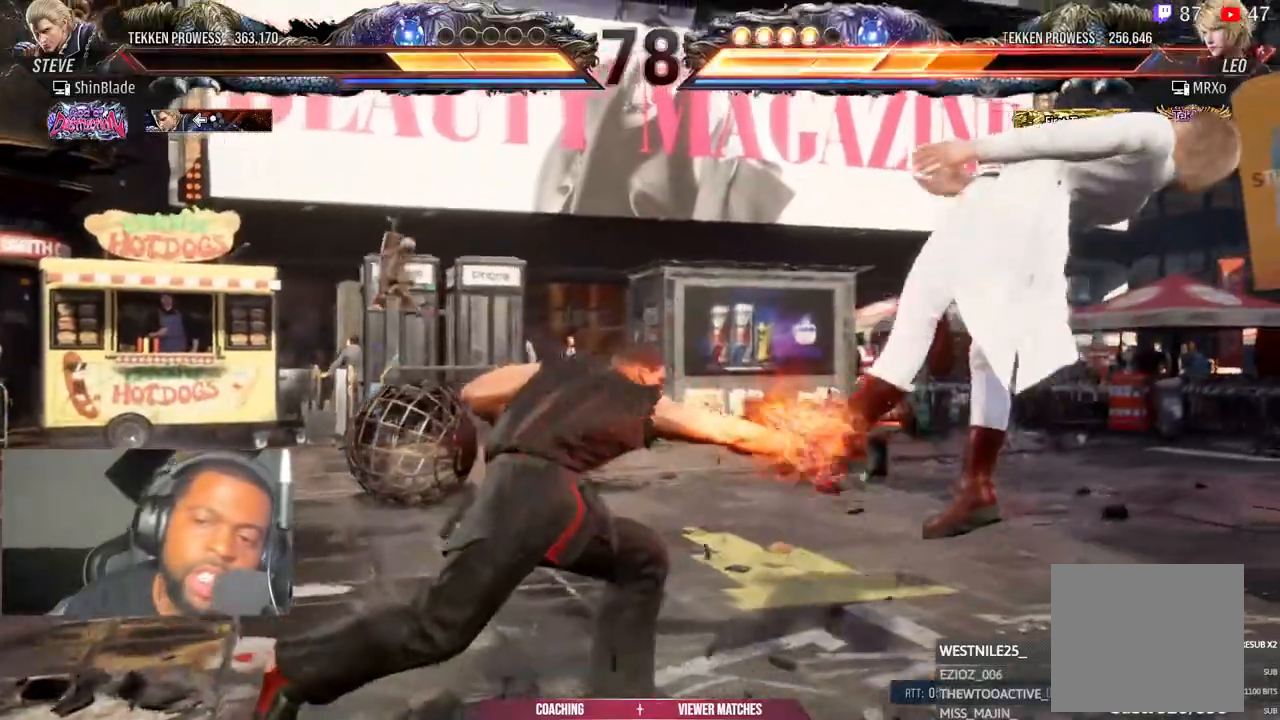
{"dt_ms": 1000, "buttons": ["TRIANGLE"], "left_stick": "center", "right_stick": "center"}
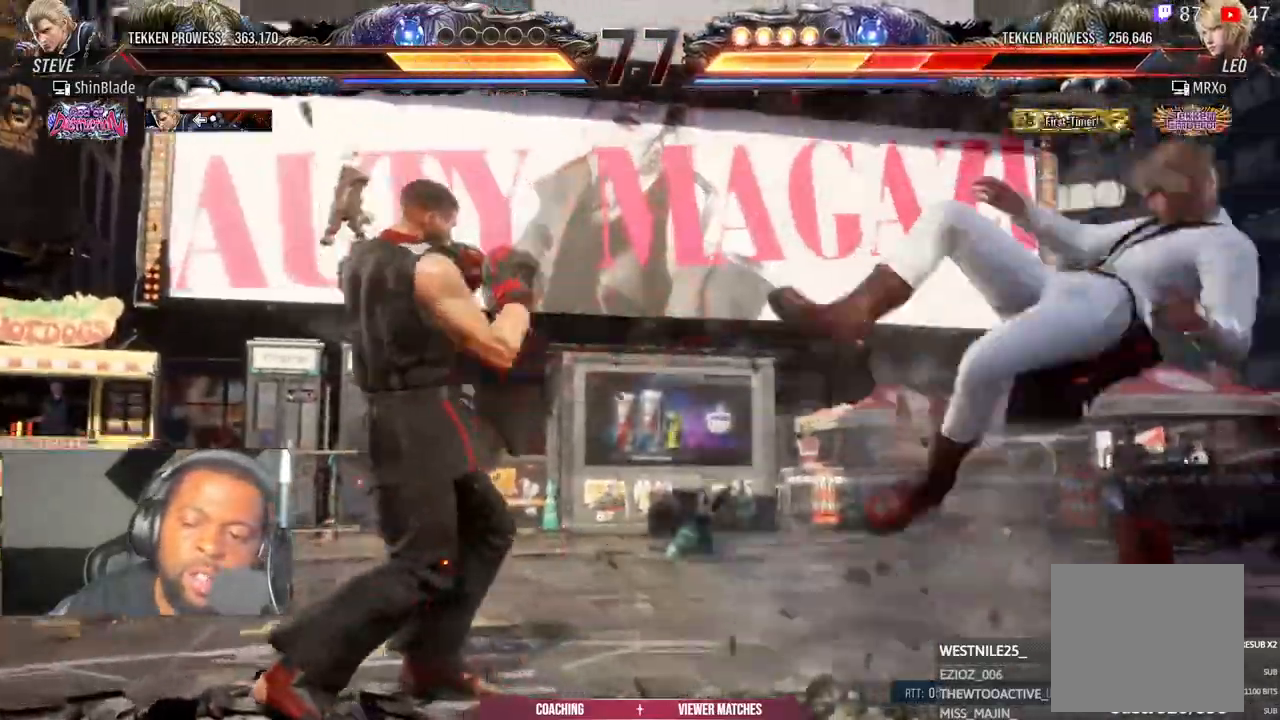
{"dt_ms": 500, "buttons": ["CROSS"], "left_stick": "center", "right_stick": "center", "events": [[17, "DPAD_RIGHT", "down"], [117, "DPAD_RIGHT", "up"], [167, "DPAD_RIGHT", "down"], [167, "TRIANGLE", "up"], [217, "DPAD_RIGHT", "up"], [233, "TRIANGLE", "down"], [283, "DPAD_RIGHT", "down"], [383, "DPAD_RIGHT", "up"], [417, "CROSS", "down"], [433, "TRIANGLE", "up"]]}
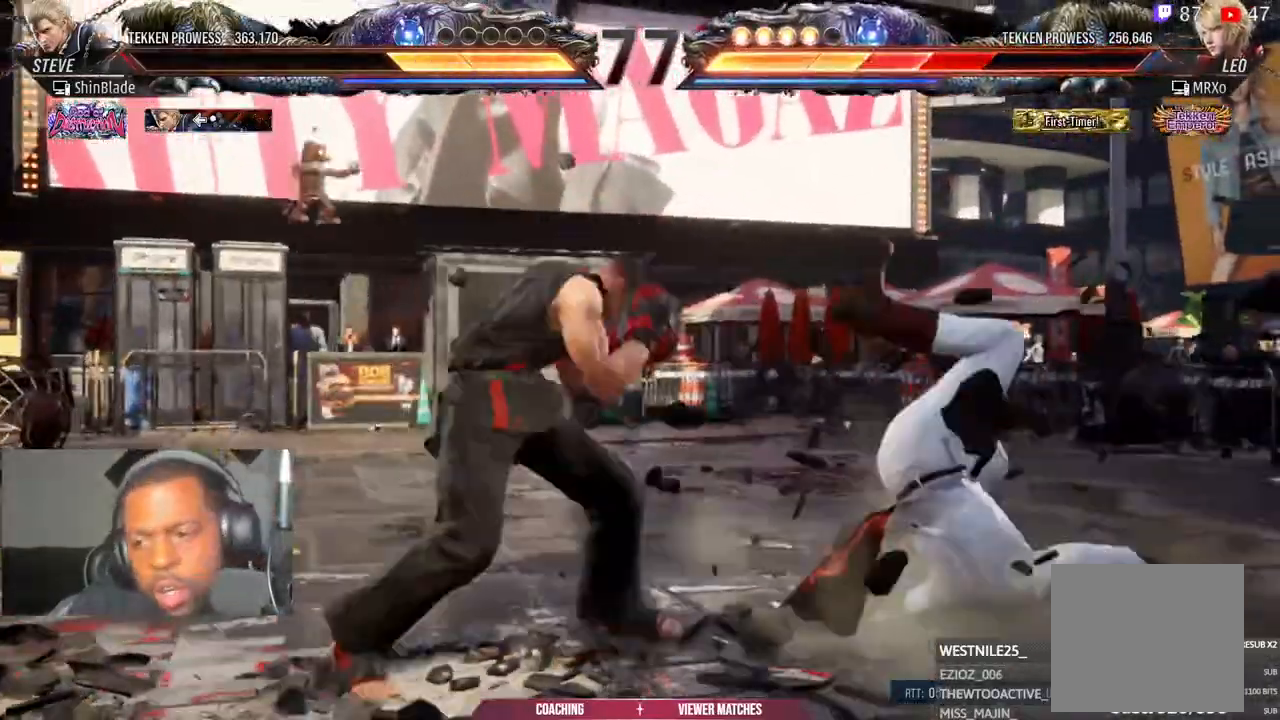
{"dt_ms": 500, "buttons": ["TRIANGLE", "DPAD_RIGHT"], "left_stick": "center", "right_stick": "center", "events": [[17, "CROSS", "up"], [17, "SQUARE", "down"], [117, "SQUARE", "up"], [200, "TRIANGLE", "down"], [467, "DPAD_RIGHT", "down"]]}
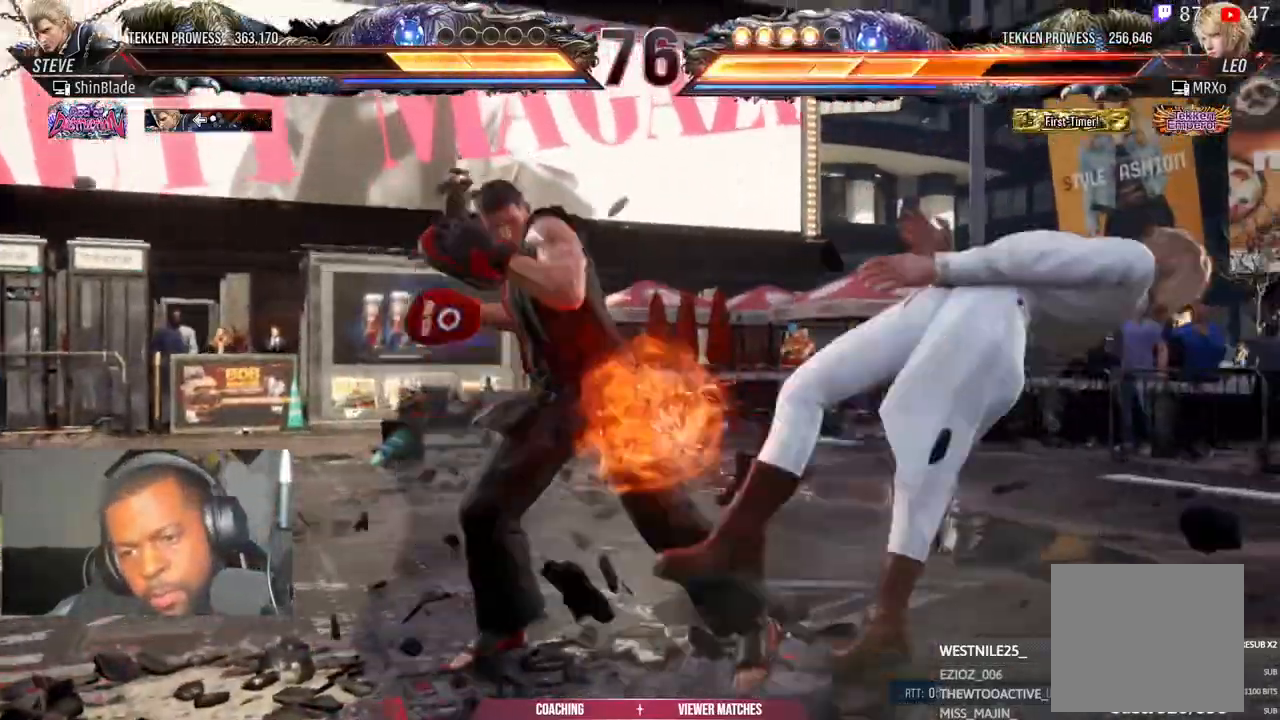
{"dt_ms": 500, "buttons": ["DPAD_RIGHT"], "left_stick": "center", "right_stick": "center", "events": [[50, "CROSS", "down"], [117, "CROSS", "up"], [200, "CROSS", "down"], [267, "CROSS", "up"], [300, "TRIANGLE", "up"], [317, "CROSS", "down"], [450, "CROSS", "up"]]}
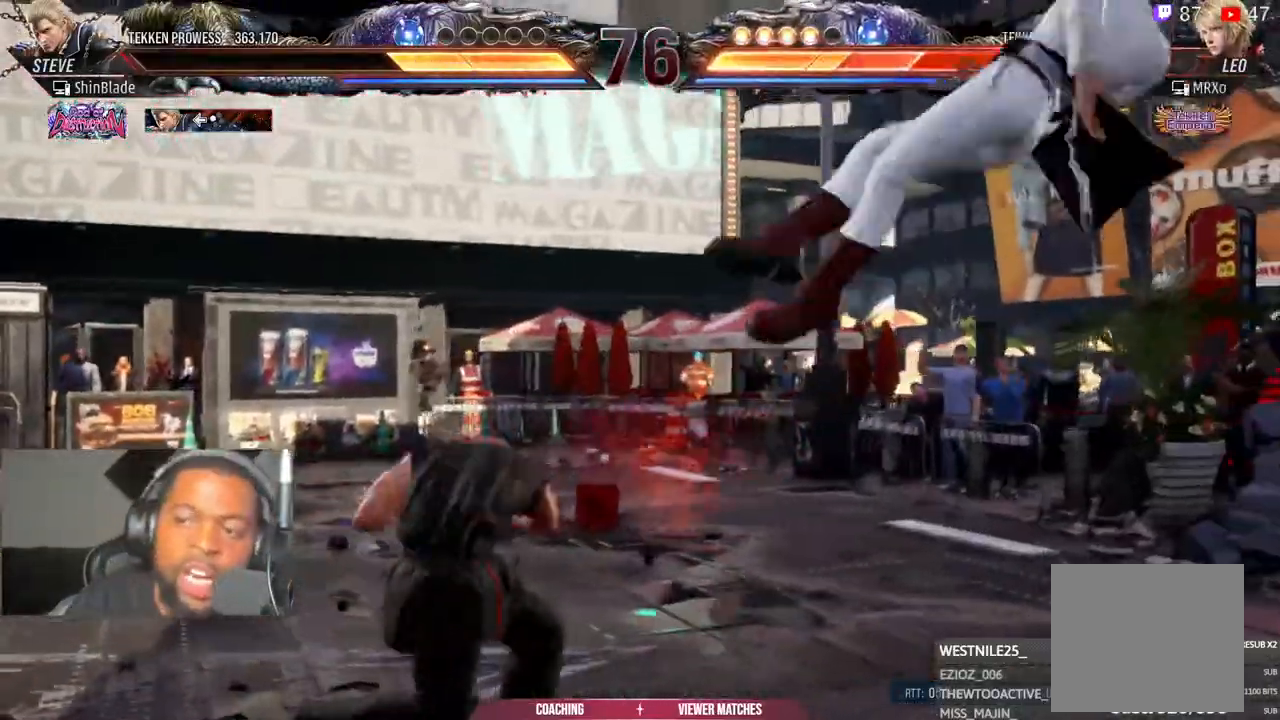
{"dt_ms": 500, "buttons": ["SQUARE", "DPAD_UP", "DPAD_RIGHT"], "left_stick": "center", "right_stick": "center", "events": [[33, "CROSS", "down"], [150, "CROSS", "up"], [150, "SQUARE", "down"], [250, "SQUARE", "up"], [283, "DPAD_UP", "down"], [317, "SQUARE", "down"], [367, "DPAD_RIGHT", "up"], [383, "SQUARE", "up"], [417, "DPAD_RIGHT", "down"], [467, "SQUARE", "down"]]}
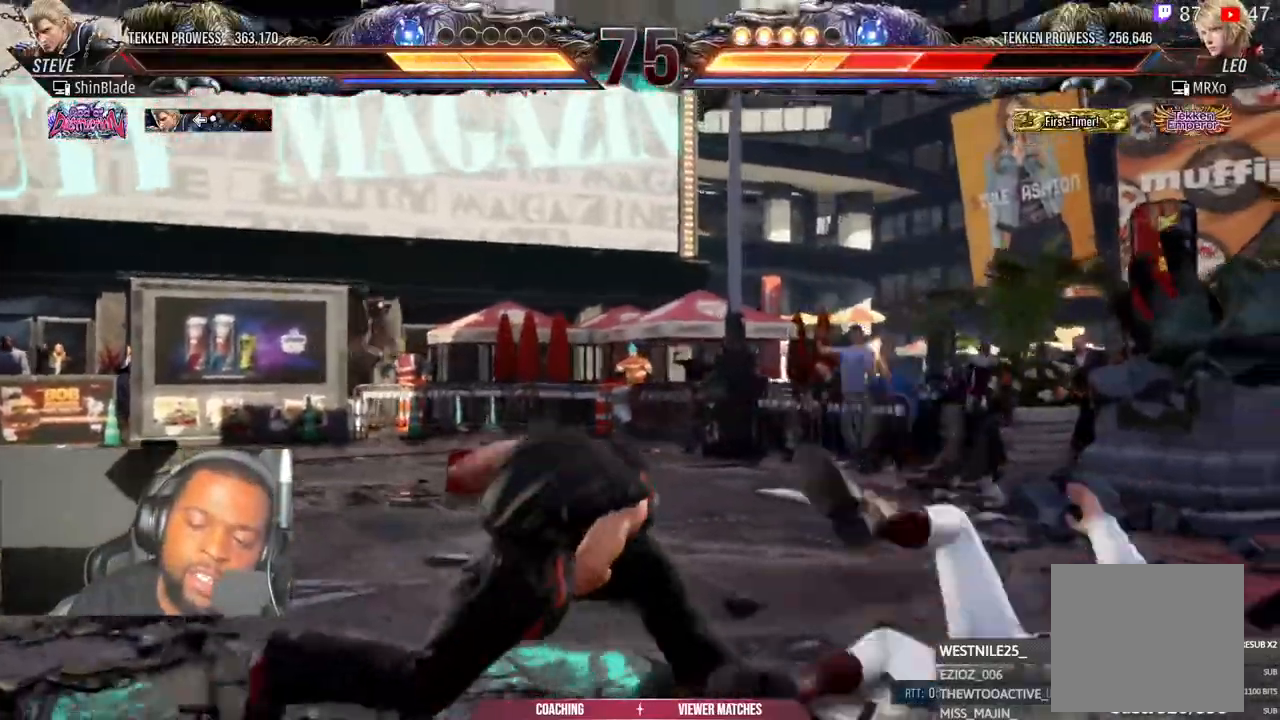
{"dt_ms": 500, "buttons": [], "left_stick": "center", "right_stick": "center", "events": [[17, "SQUARE", "up"], [33, "SQUARE", "down"], [67, "DPAD_RIGHT", "up"], [83, "DPAD_UP", "up"], [217, "SQUARE", "up"]]}